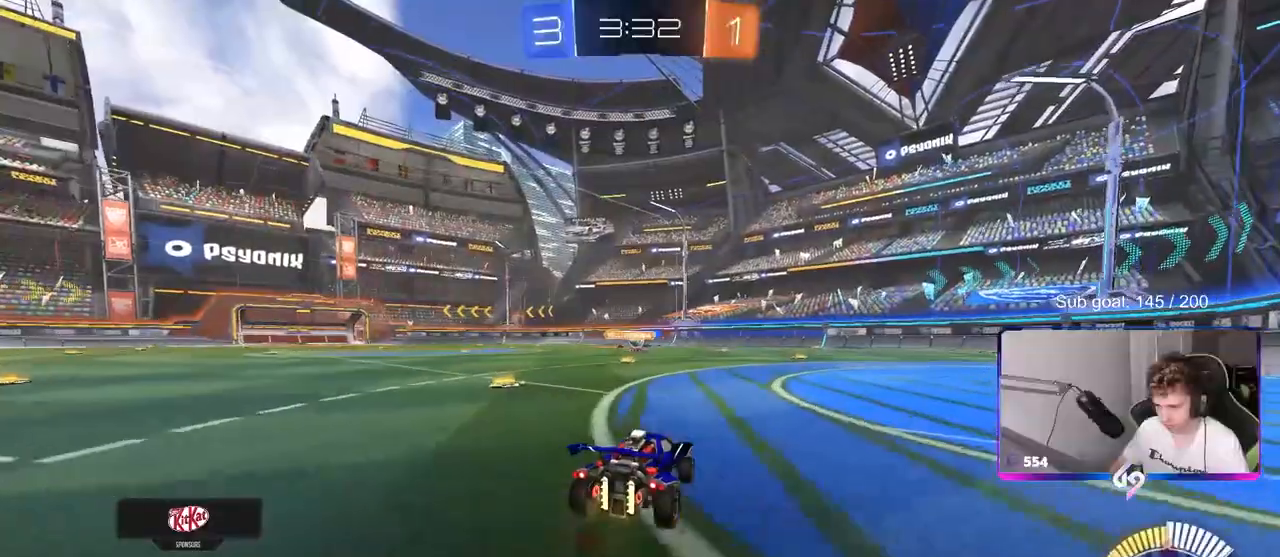
Gameplay with keyboard and mouse; each line is a JSON object with the keys and mouse buttons held at the frame after it. "events" lists presses ("down") and releases ("up") of "1", "2", "3", "4", "5", "a", "alt", "c", "caps_lock", "ctrl", "d", "e", "f", "g", "q", "r", "s", "shift", "space", "t", "tab", "v", "w", "x", "z", "mouse_left", "mouse_wheel" and "mouse_right" between this image and that frame as [ms after this image, input, new state], when the widget could be followed in between. "mouse_left", "mouse_wheel", "mouse_right" = the "left", "wheel", "right" buttons of the "mouse" list. No other keys are recorded. "wheel" means that the mouse wheel is clicked or scrolled. "mouse_move" is the direction in which the mouse moves at that frame (one of eight, or "still"), when it could be read.
{"keys": ["d"], "mouse": [], "mouse_move": "still", "events": [[183, "w", "up"], [233, "d", "down"], [283, "s", "down"], [467, "s", "up"]]}
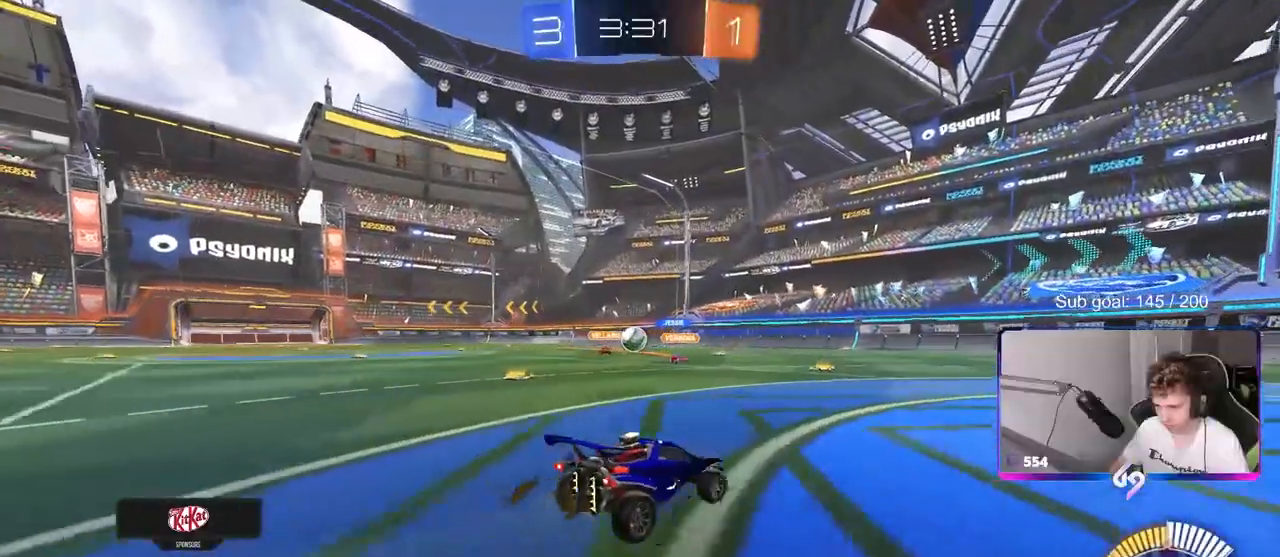
{"keys": ["d", "w"], "mouse": [], "mouse_move": "still", "events": [[17, "a", "down"], [17, "s", "down"], [50, "d", "up"], [100, "a", "up"], [100, "mouse_right", "down"], [200, "a", "down"], [300, "a", "up"], [300, "mouse_right", "up"], [300, "s", "up"], [383, "d", "down"], [383, "w", "down"]]}
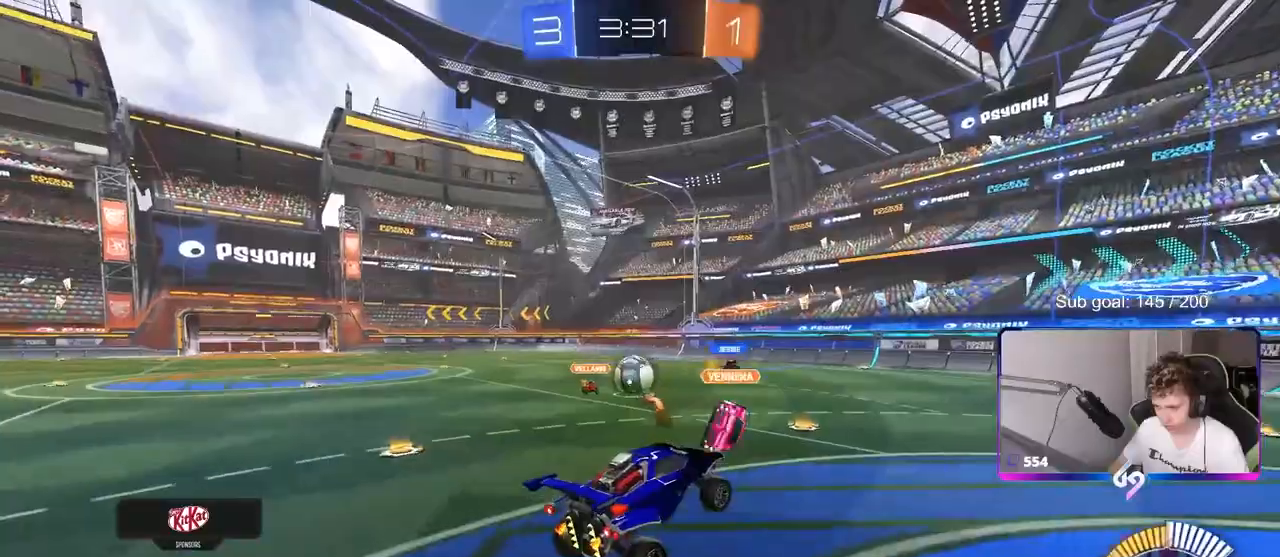
{"keys": ["d", "shift"], "mouse": ["left", "right"], "mouse_move": "still", "events": [[17, "a", "down"], [67, "d", "up"], [167, "w", "up"], [217, "a", "up"], [267, "d", "down"], [267, "mouse_left", "down"], [500, "mouse_right", "down"], [500, "shift", "down"]]}
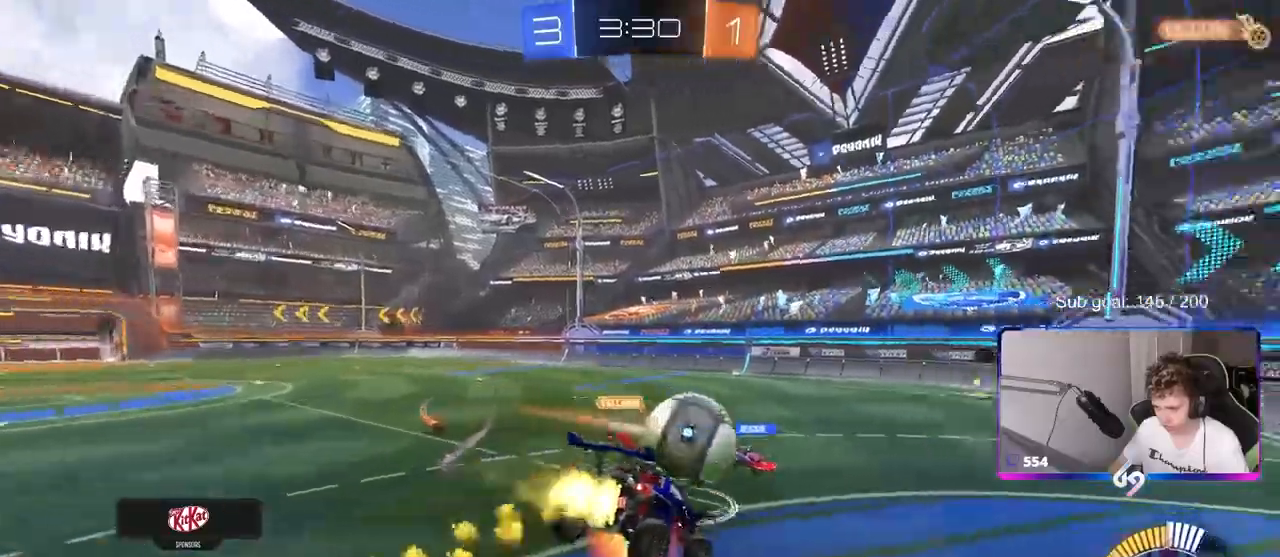
{"keys": ["d", "shift"], "mouse": ["left"], "events": [[183, "mouse_right", "up"]]}
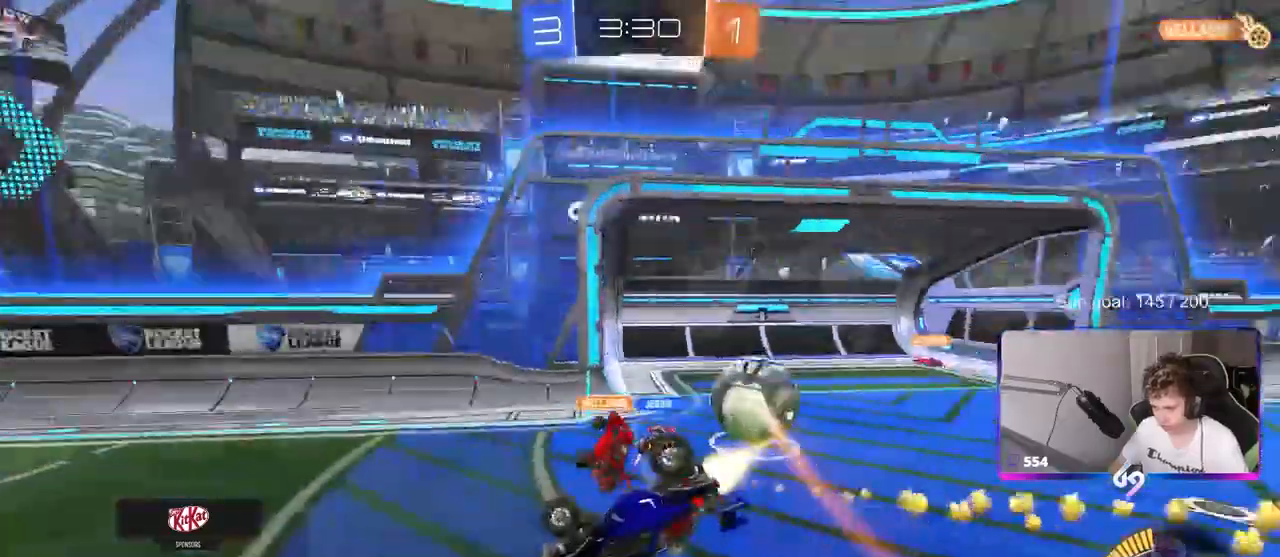
{"keys": ["space"], "mouse": [], "events": [[17, "shift", "up"], [100, "mouse_left", "up"], [383, "d", "up"], [383, "space", "down"]]}
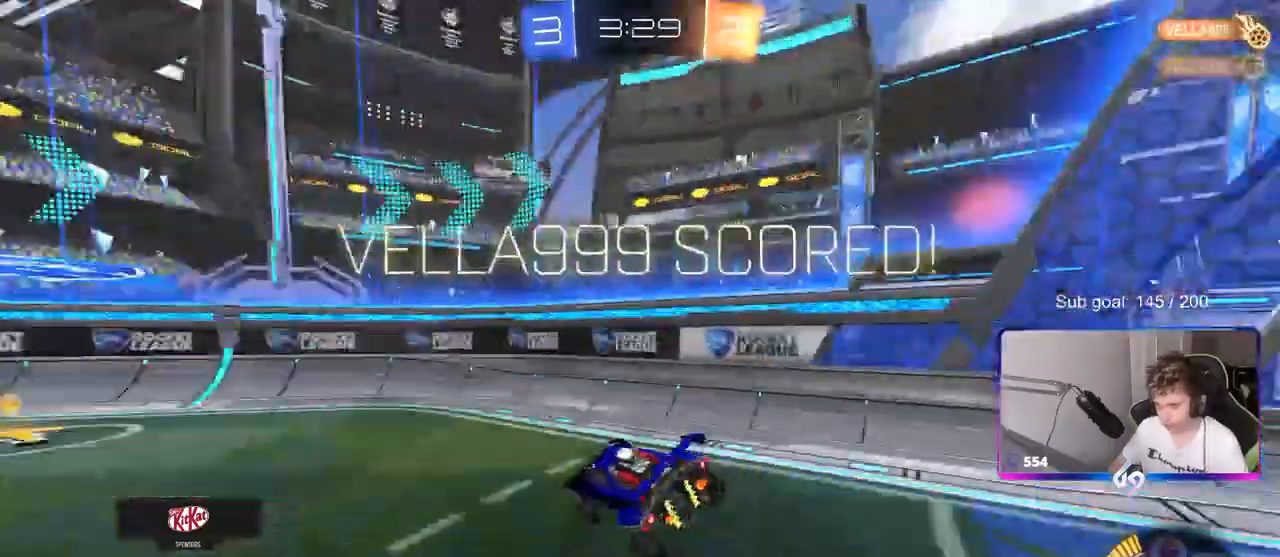
{"keys": [], "mouse": [], "mouse_move": "still", "events": [[33, "space", "up"], [33, "tab", "down"], [450, "tab", "up"]]}
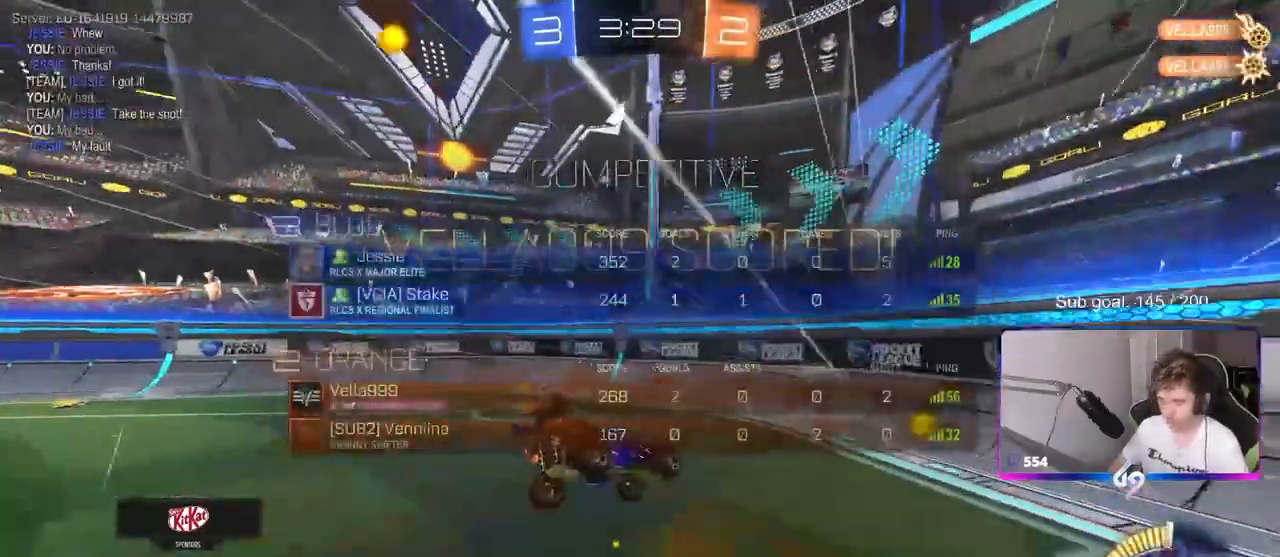
{"keys": ["a", "s"], "mouse": [], "mouse_move": "up", "events": [[133, "a", "down"], [233, "s", "down"]]}
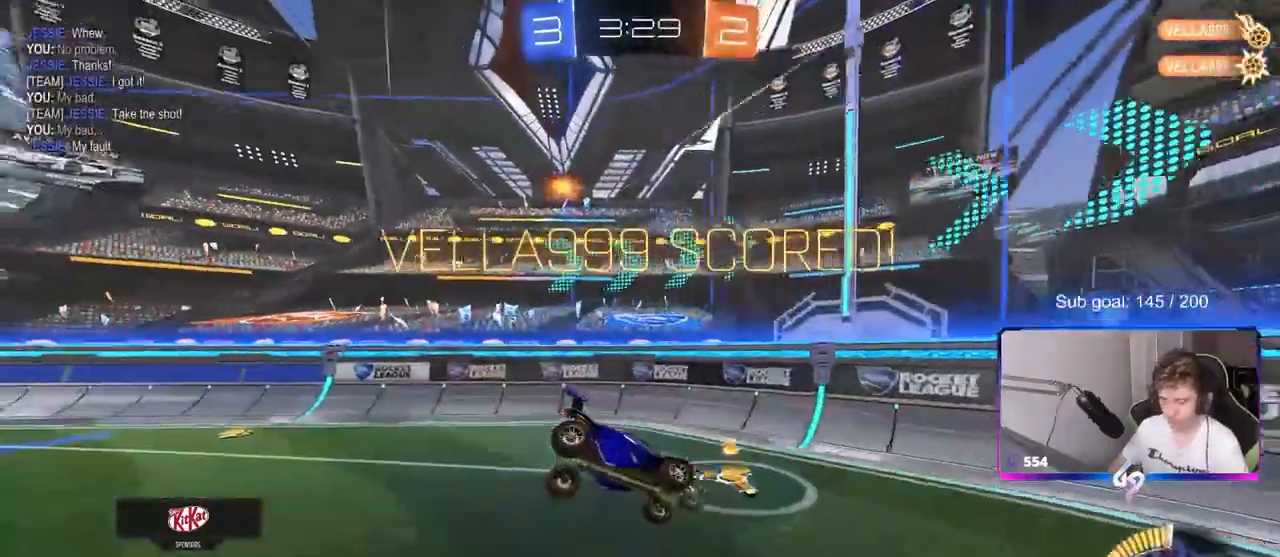
{"keys": ["a", "s"], "mouse": [], "mouse_move": "still", "events": []}
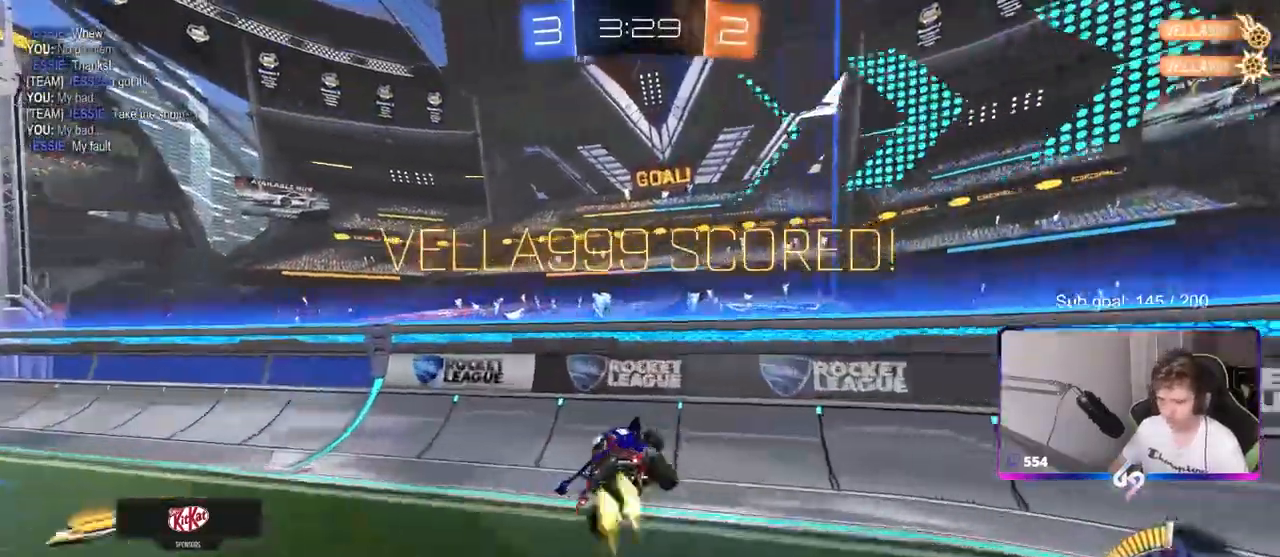
{"keys": ["w"], "mouse": ["left", "right"], "mouse_move": "still", "events": [[33, "a", "up"], [33, "mouse_left", "down"], [33, "s", "up"], [200, "a", "down"], [200, "w", "down"], [450, "a", "up"], [500, "mouse_right", "down"]]}
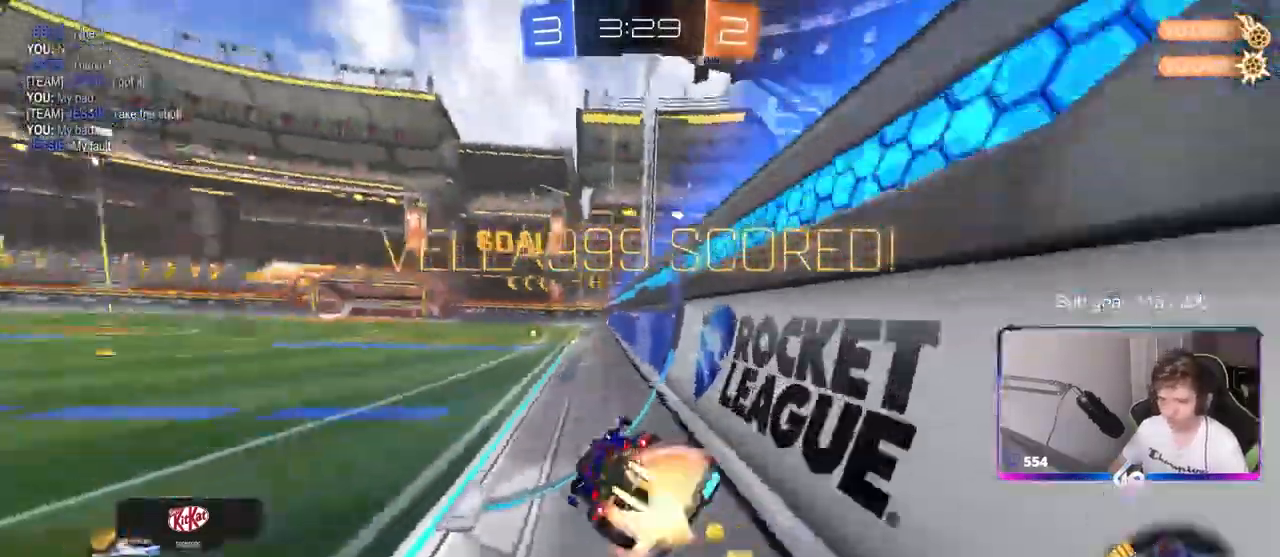
{"keys": ["d", "shift"], "mouse": ["left"], "mouse_move": "still", "events": [[100, "d", "down"], [133, "mouse_right", "up"], [133, "w", "up"], [183, "shift", "down"], [233, "a", "down"], [233, "d", "up"], [283, "s", "down"], [433, "a", "up"], [433, "d", "down"], [433, "s", "up"]]}
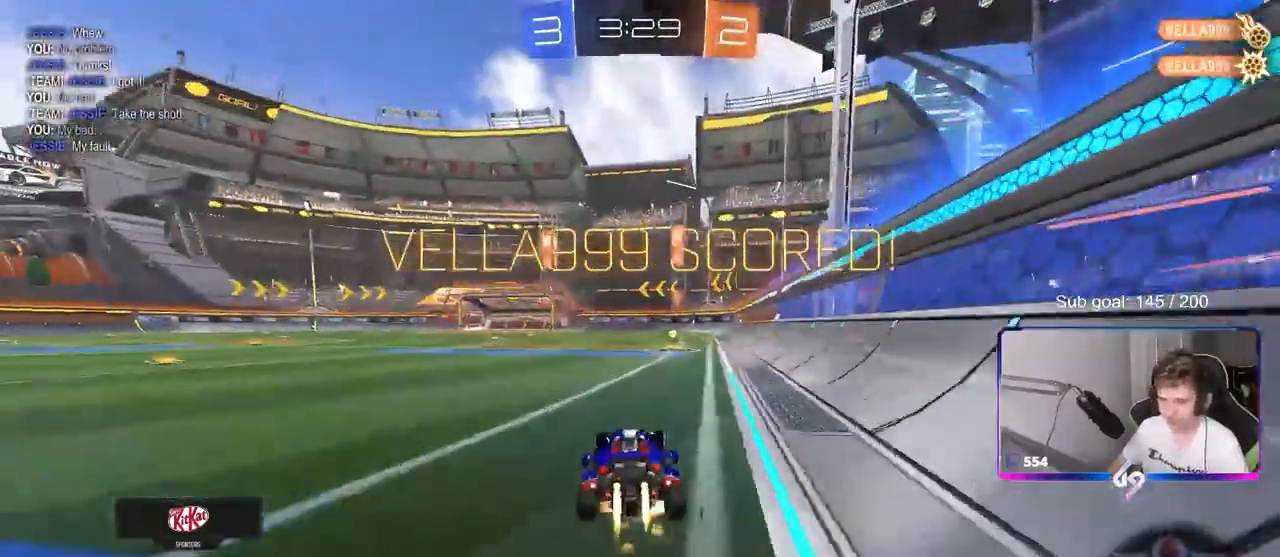
{"keys": ["d", "s", "shift"], "mouse": [], "mouse_move": "up", "events": [[17, "mouse_right", "down"], [50, "w", "down"], [100, "mouse_right", "up"], [200, "mouse_right", "down"], [300, "mouse_left", "up"], [300, "mouse_right", "up"], [400, "w", "up"], [433, "s", "down"]]}
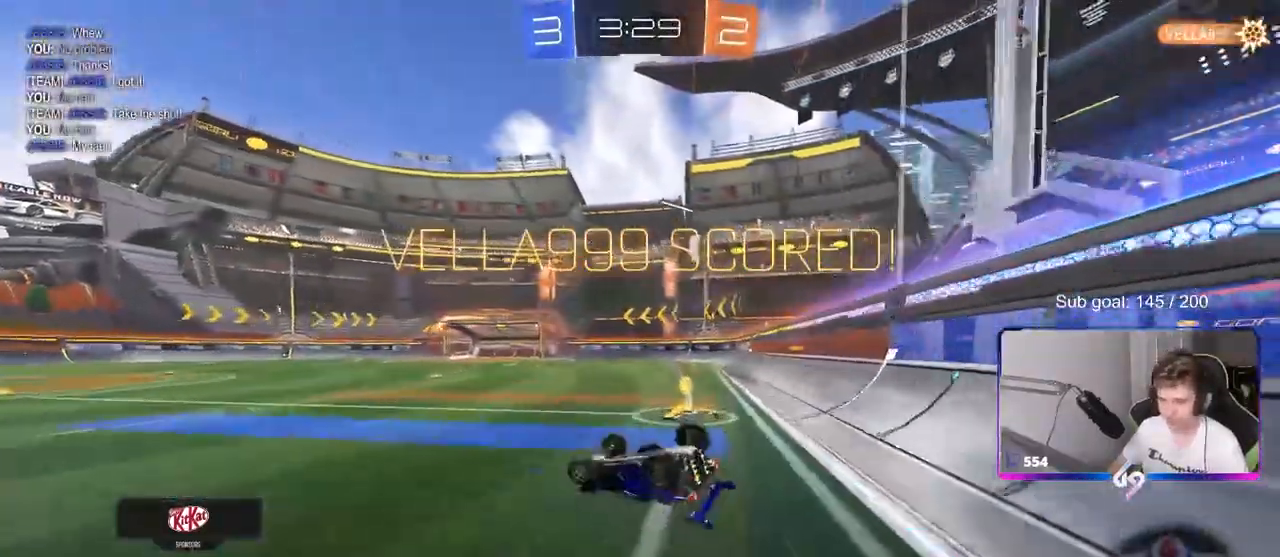
{"keys": [], "mouse": [], "mouse_move": "still", "events": [[83, "s", "up"], [217, "s", "down"], [450, "d", "up"], [450, "s", "up"], [450, "shift", "up"]]}
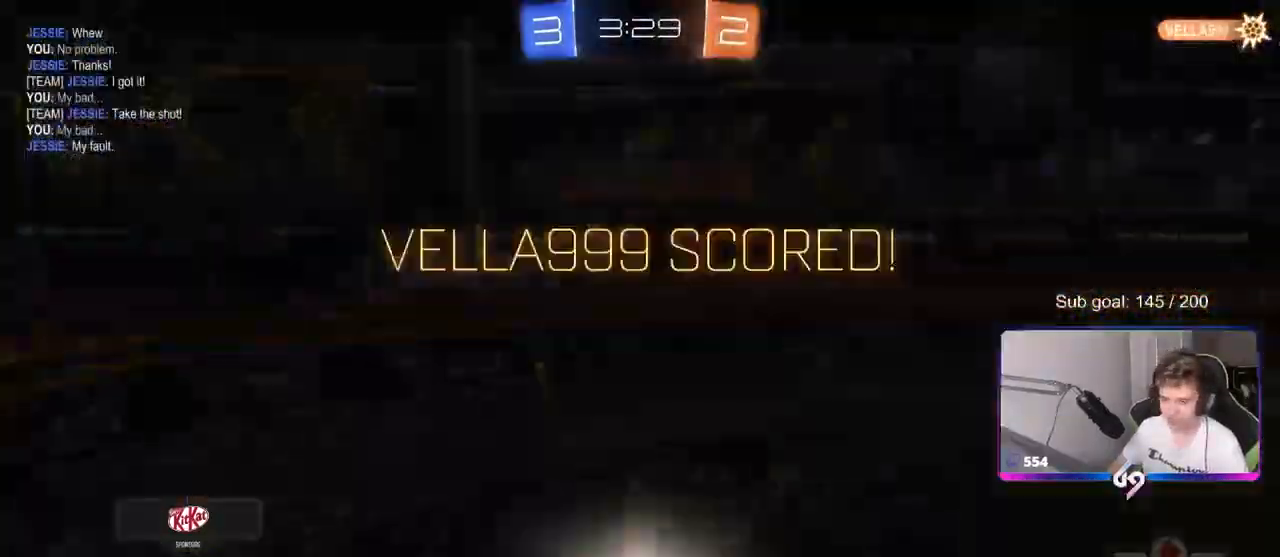
{"keys": [], "mouse": [], "mouse_move": "up", "events": []}